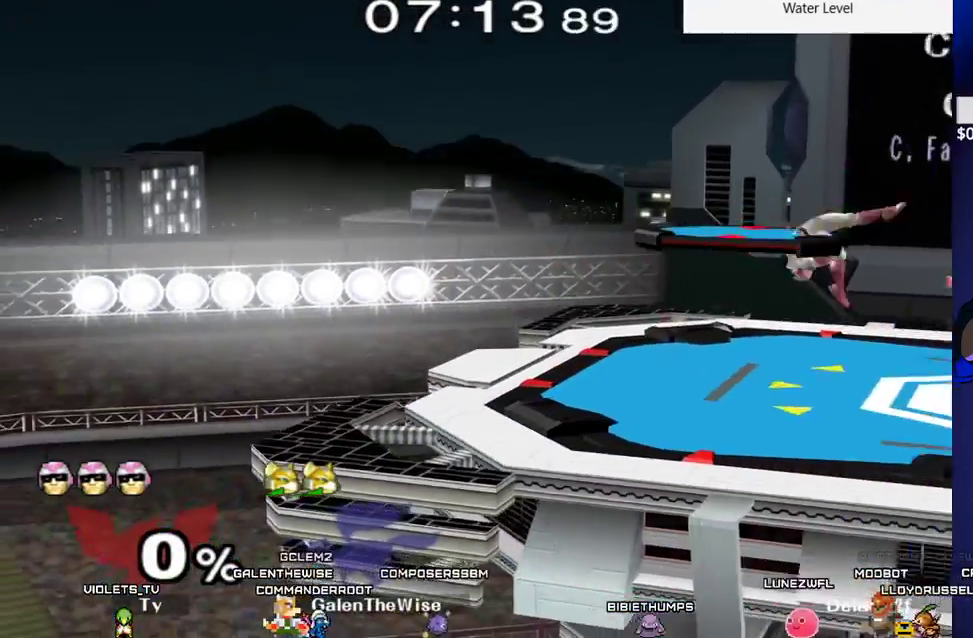
Gameplay with a controller (arcade stick); each line is a JSON object with the inputs held at the frame after it (dt_ms = milliseconds from this image to that frame). "events" lists button and stick changes between this image and that frame as [ms after this image, input, new state], when the widget could be followed in between. Not read: L3 R3 other_buttons.
{"dt_ms": 500, "buttons": [], "events": []}
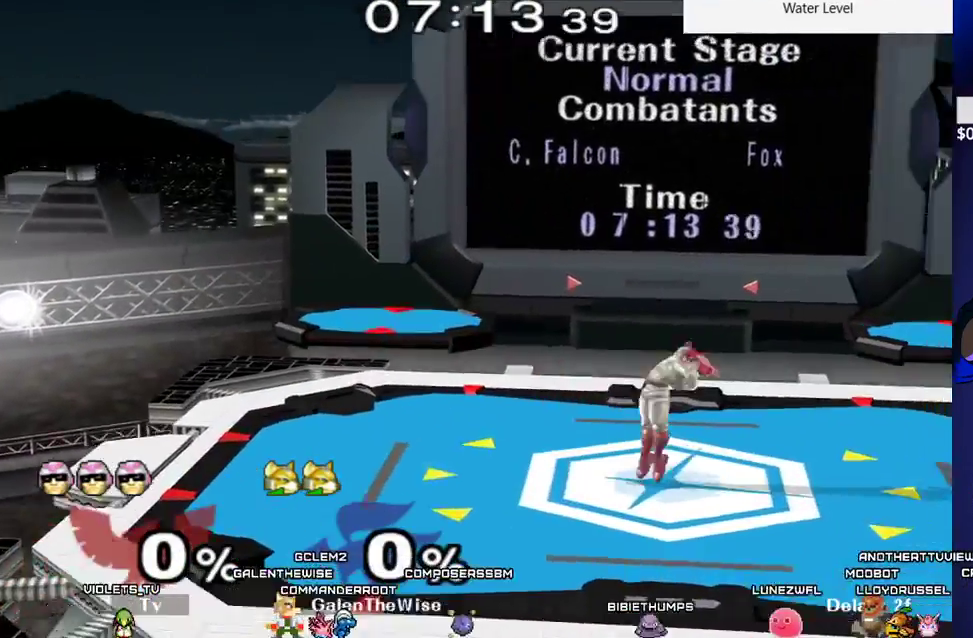
{"dt_ms": 500, "buttons": [], "events": []}
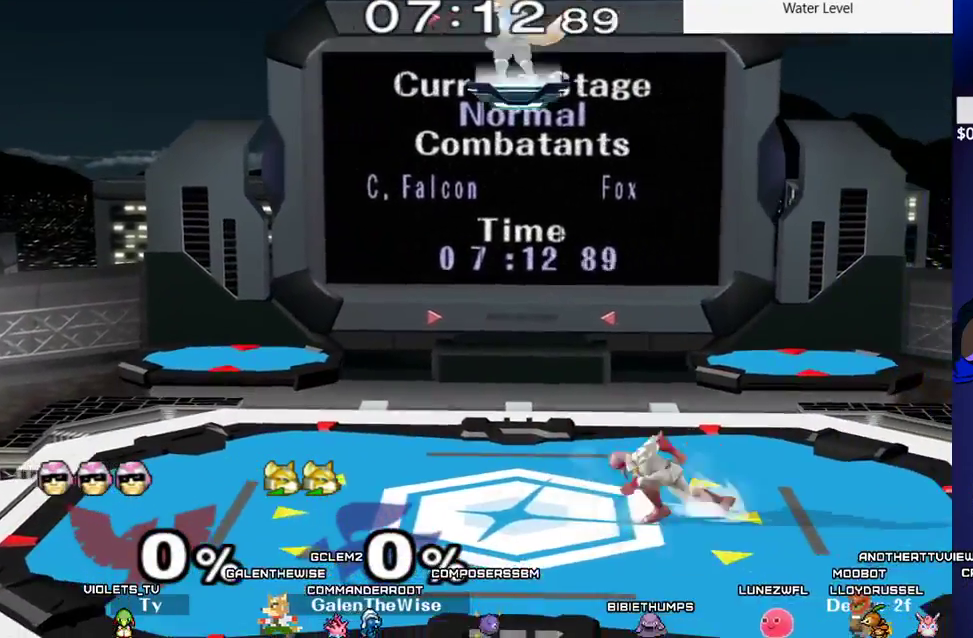
{"dt_ms": 500, "buttons": ["DPAD_DOWN", "DPAD_RIGHT"], "events": [[200, "DPAD_RIGHT", "down"], [233, "DPAD_DOWN", "down"]]}
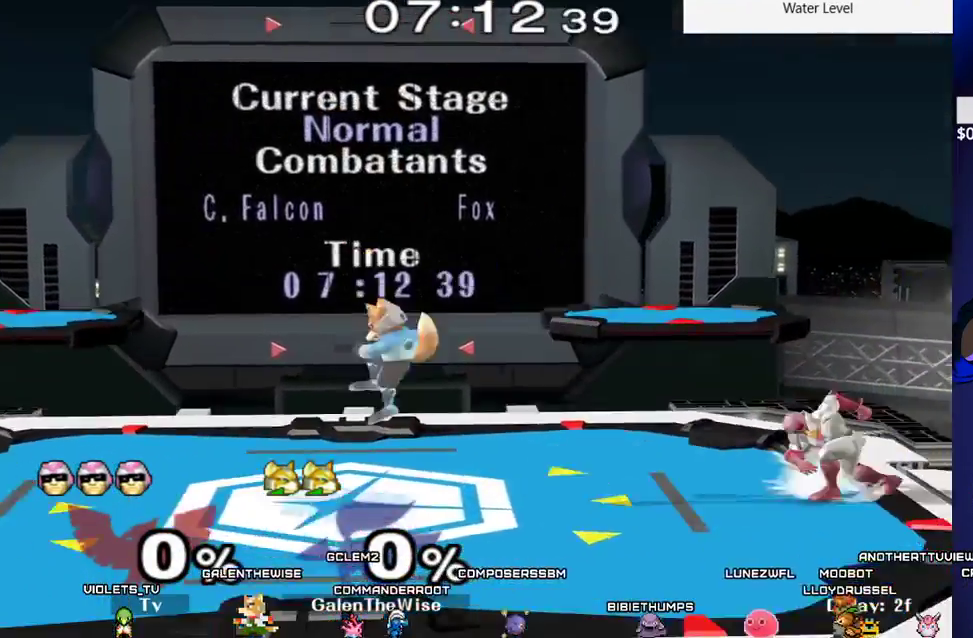
{"dt_ms": 500, "buttons": [], "events": [[50, "DPAD_DOWN", "up"], [50, "DPAD_RIGHT", "up"], [133, "DPAD_RIGHT", "down"], [183, "X", "down"], [217, "X", "up"], [250, "DPAD_RIGHT", "up"], [300, "A", "down"], [417, "A", "up"]]}
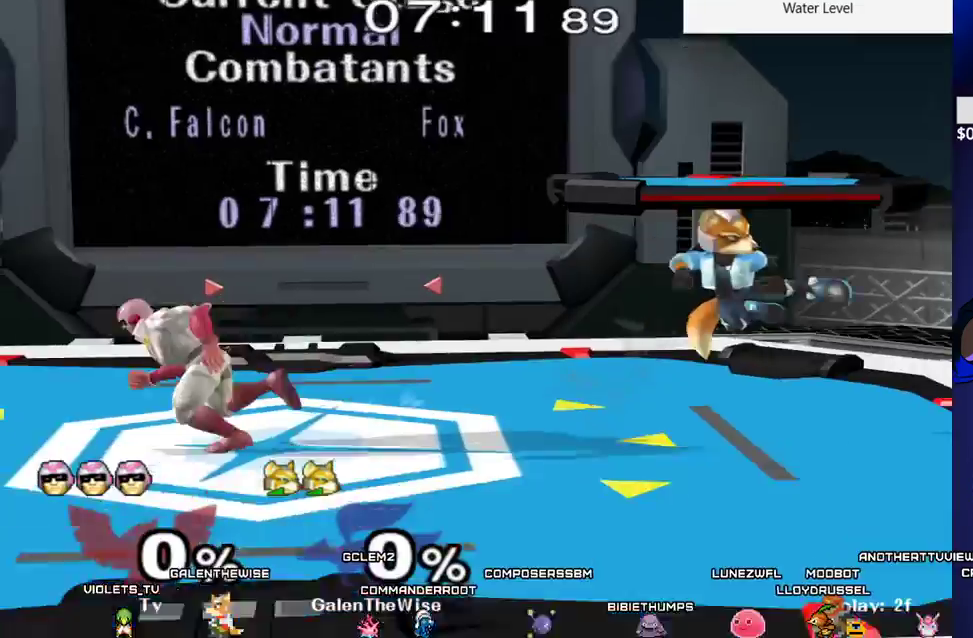
{"dt_ms": 500, "buttons": ["DPAD_LEFT"], "events": [[33, "DPAD_DOWN", "down"], [33, "Z", "down"], [117, "Z", "up"], [133, "DPAD_DOWN", "up"], [233, "DPAD_LEFT", "down"], [317, "DPAD_LEFT", "up"], [333, "DPAD_RIGHT", "down"], [433, "DPAD_LEFT", "down"], [450, "DPAD_RIGHT", "up"]]}
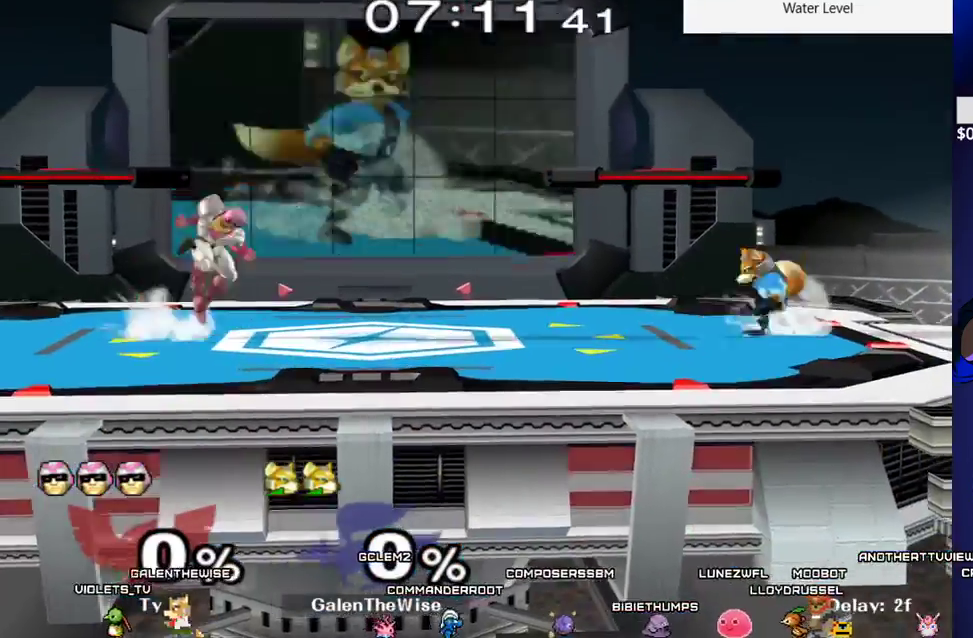
{"dt_ms": 500, "buttons": ["DPAD_LEFT"], "events": [[17, "DPAD_LEFT", "up"], [33, "DPAD_RIGHT", "down"], [117, "DPAD_LEFT", "down"], [117, "DPAD_RIGHT", "up"], [183, "DPAD_LEFT", "up"], [217, "DPAD_RIGHT", "down"], [283, "DPAD_LEFT", "down"], [300, "DPAD_RIGHT", "up"]]}
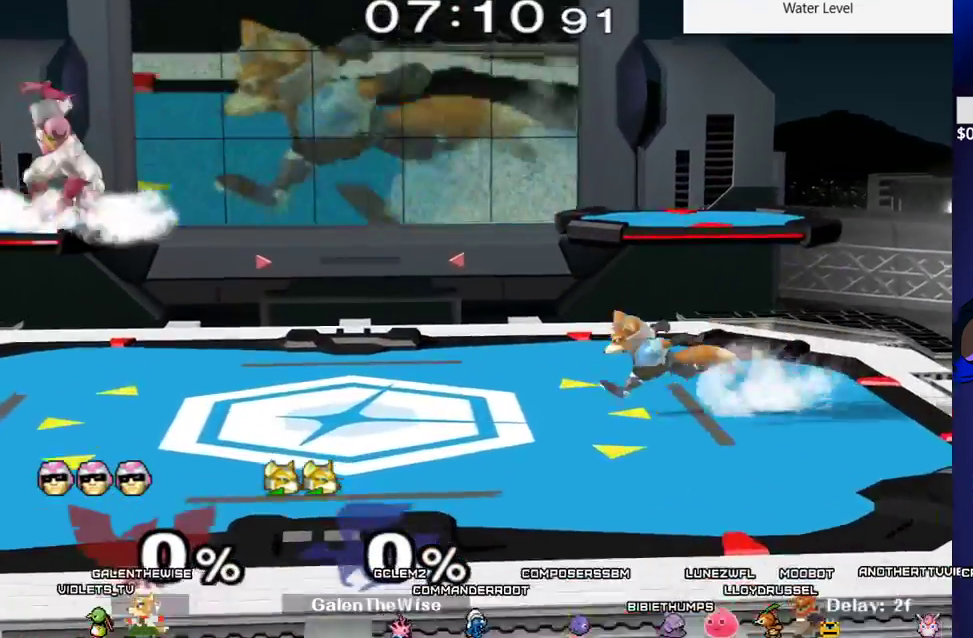
{"dt_ms": 500, "buttons": ["DPAD_LEFT", "C_DOWN"], "events": [[233, "DPAD_LEFT", "up"], [250, "DPAD_DOWN", "down"], [300, "B", "down"], [350, "B", "up"], [367, "DPAD_LEFT", "down"], [417, "DPAD_DOWN", "up"], [433, "X", "down"], [450, "X", "up"], [500, "C_DOWN", "down"]]}
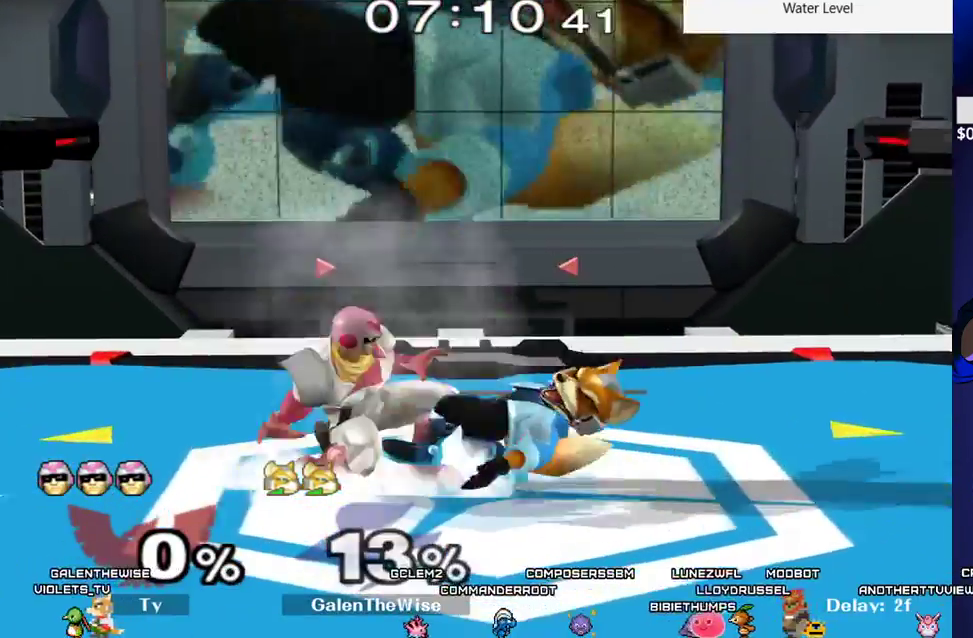
{"dt_ms": 500, "buttons": [], "events": [[100, "C_DOWN", "up"], [217, "DPAD_LEFT", "up"], [217, "DPAD_RIGHT", "down"], [300, "DPAD_DOWN", "down"], [300, "Z", "down"], [433, "DPAD_DOWN", "up"], [467, "DPAD_RIGHT", "up"], [467, "Z", "up"]]}
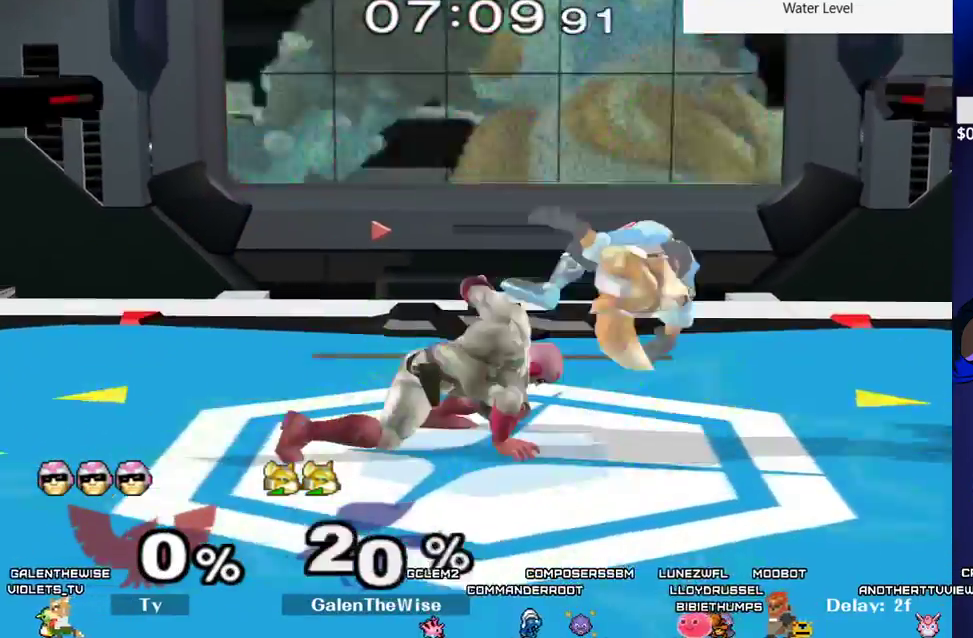
{"dt_ms": 500, "buttons": [], "events": [[100, "DPAD_RIGHT", "down"], [117, "DPAD_DOWN", "down"], [183, "DPAD_RIGHT", "up"], [183, "L1", "down"], [200, "DPAD_DOWN", "up"], [367, "L1", "up"]]}
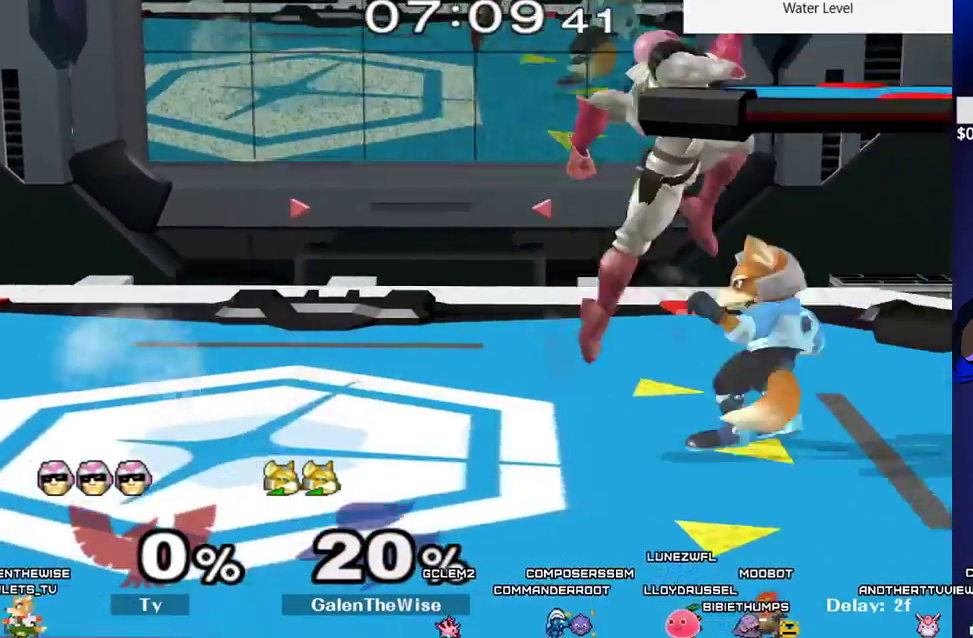
{"dt_ms": 500, "buttons": ["DPAD_RIGHT"], "events": [[83, "DPAD_DOWN", "down"], [150, "B", "down"], [183, "B", "up"], [233, "DPAD_DOWN", "up"], [267, "X", "down"], [300, "DPAD_RIGHT", "down"], [300, "X", "up"]]}
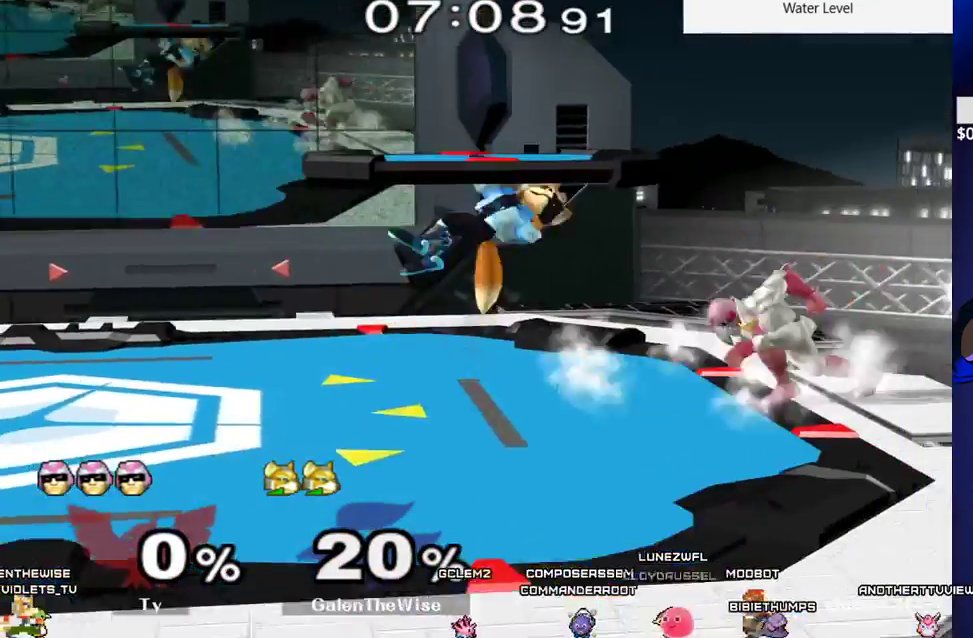
{"dt_ms": 500, "buttons": ["DPAD_DOWN"], "events": [[17, "C_RIGHT", "down"], [150, "C_RIGHT", "up"], [183, "DPAD_UP", "down"], [183, "Z", "down"], [200, "DPAD_DOWN", "down"], [200, "DPAD_UP", "up"], [267, "DPAD_RIGHT", "up"], [267, "Z", "up"], [300, "DPAD_DOWN", "up"], [417, "DPAD_DOWN", "down"], [450, "B", "down"], [483, "B", "up"]]}
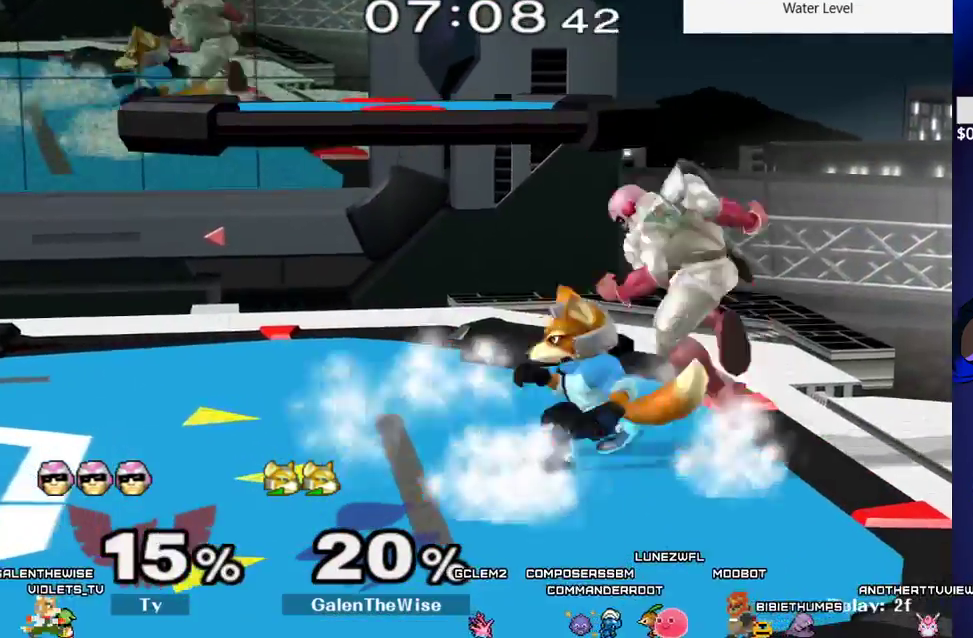
{"dt_ms": 500, "buttons": ["DPAD_DOWN"], "events": [[67, "DPAD_DOWN", "up"], [67, "X", "down"], [83, "X", "up"], [133, "C_RIGHT", "down"], [133, "DPAD_RIGHT", "down"], [250, "C_RIGHT", "up"], [267, "DPAD_RIGHT", "up"], [333, "DPAD_RIGHT", "down"], [383, "DPAD_DOWN", "down"], [383, "Z", "down"], [467, "Z", "up"], [483, "DPAD_RIGHT", "up"]]}
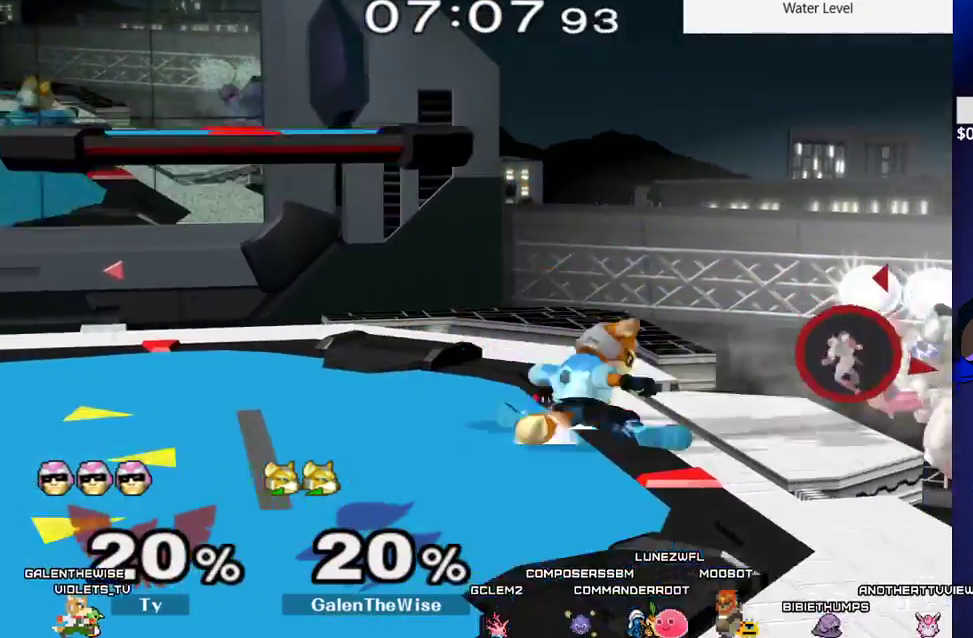
{"dt_ms": 500, "buttons": ["X"], "events": [[17, "DPAD_DOWN", "up"], [167, "X", "down"], [200, "X", "up"], [417, "X", "down"]]}
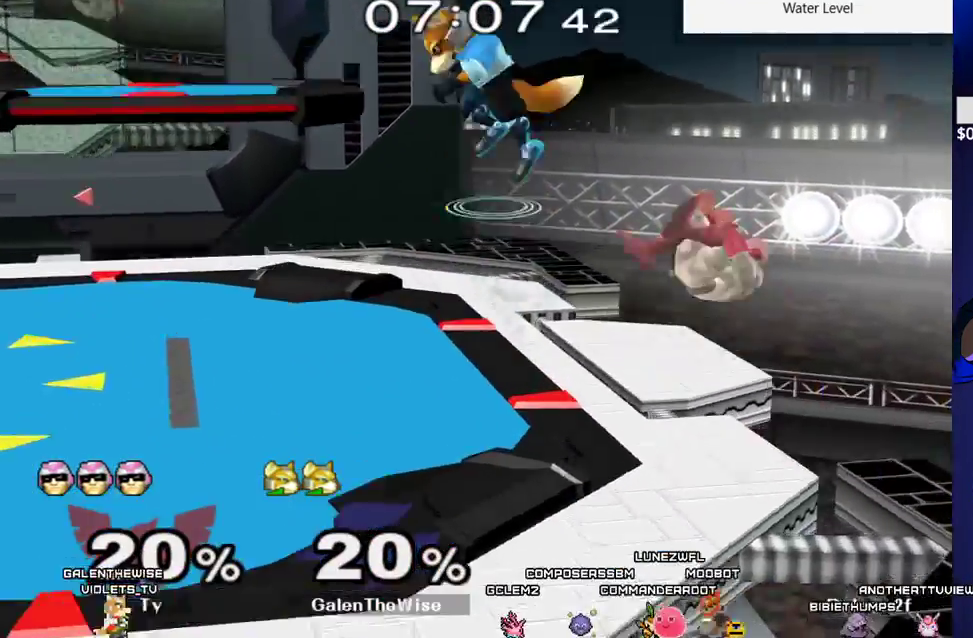
{"dt_ms": 500, "buttons": ["DPAD_RIGHT"], "events": [[67, "X", "up"], [150, "DPAD_LEFT", "down"], [267, "DPAD_DOWN", "down"], [450, "DPAD_RIGHT", "down"], [483, "DPAD_DOWN", "up"], [483, "DPAD_LEFT", "up"]]}
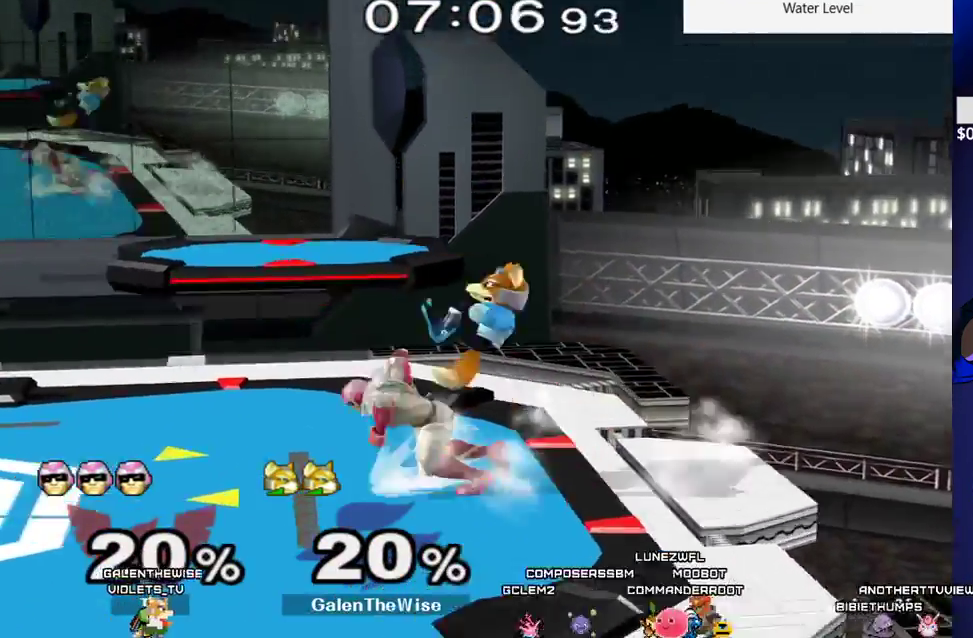
{"dt_ms": 500, "buttons": ["DPAD_LEFT"], "events": [[33, "DPAD_RIGHT", "up"], [83, "DPAD_DOWN", "down"], [133, "B", "down"], [183, "B", "up"], [233, "DPAD_DOWN", "up"], [267, "X", "down"], [283, "X", "up"], [317, "DPAD_LEFT", "down"], [350, "C_DOWN", "down"], [450, "C_DOWN", "up"]]}
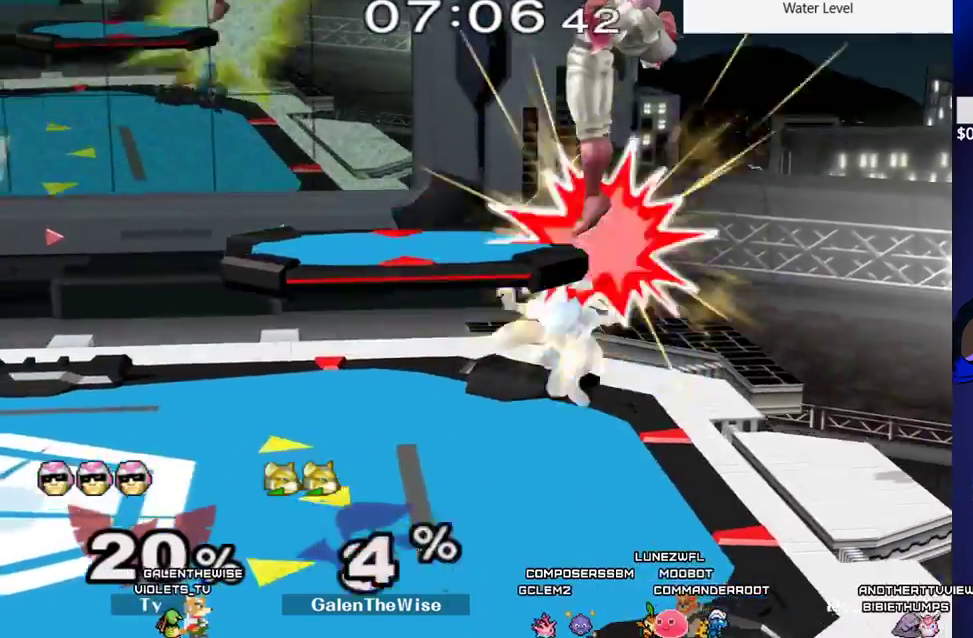
{"dt_ms": 500, "buttons": [], "events": [[33, "DPAD_LEFT", "up"], [83, "DPAD_RIGHT", "down"], [100, "Z", "down"], [117, "DPAD_DOWN", "down"], [200, "DPAD_RIGHT", "up"], [200, "Z", "up"], [233, "DPAD_DOWN", "up"]]}
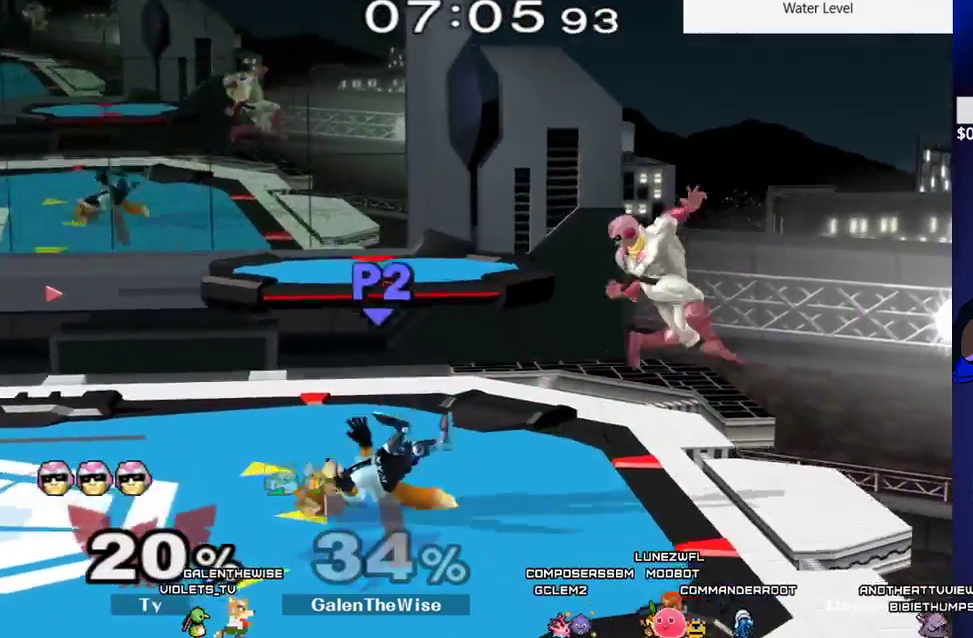
{"dt_ms": 500, "buttons": [], "events": [[133, "DPAD_UP", "down"], [500, "DPAD_UP", "up"]]}
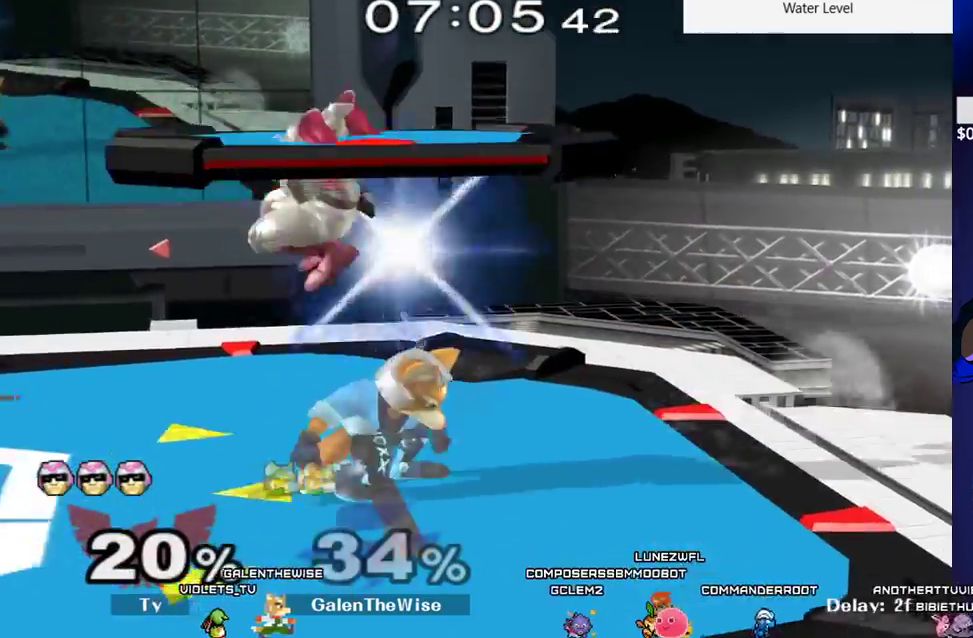
{"dt_ms": 500, "buttons": ["DPAD_DOWN", "DPAD_RIGHT"], "events": [[83, "DPAD_DOWN", "down"], [150, "B", "down"], [200, "B", "up"], [267, "DPAD_DOWN", "up"], [267, "X", "down"], [300, "X", "up"], [350, "DPAD_LEFT", "down"], [433, "DPAD_LEFT", "up"], [433, "DPAD_RIGHT", "down"], [500, "DPAD_DOWN", "down"]]}
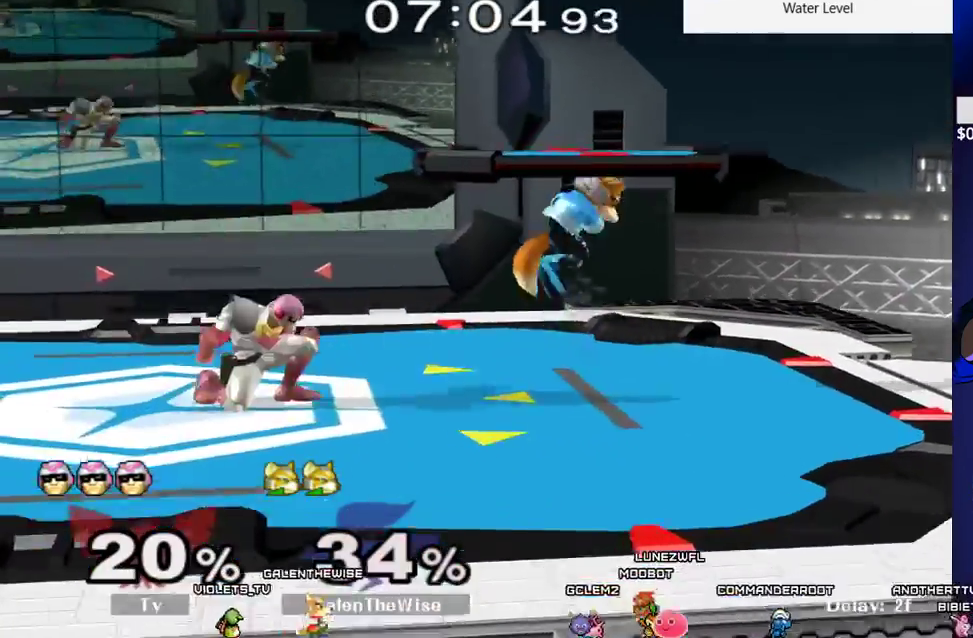
{"dt_ms": 1000, "buttons": [], "events": [[100, "DPAD_RIGHT", "up"], [117, "DPAD_DOWN", "up"], [167, "DPAD_UP", "down"], [233, "A", "down"], [400, "A", "up"], [617, "A", "down"], [767, "A", "up"], [917, "DPAD_UP", "up"]]}
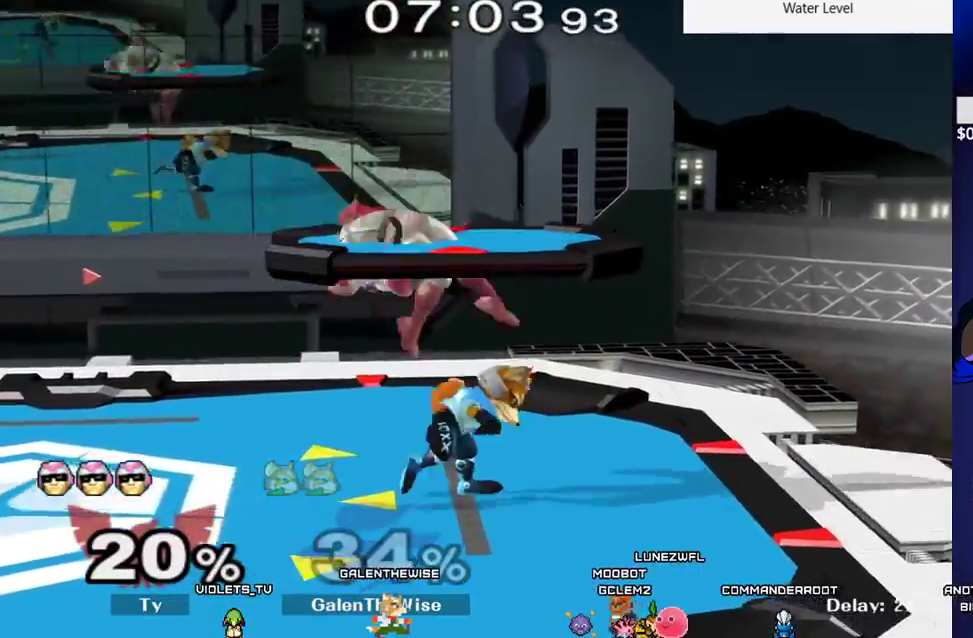
{"dt_ms": 500, "buttons": ["L1"], "events": [[50, "X", "down"], [83, "DPAD_LEFT", "down"], [100, "X", "up"], [117, "C_LEFT", "down"], [200, "C_LEFT", "up"], [333, "DPAD_DOWN", "down"], [350, "L1", "down"], [450, "DPAD_DOWN", "up"], [500, "DPAD_LEFT", "up"]]}
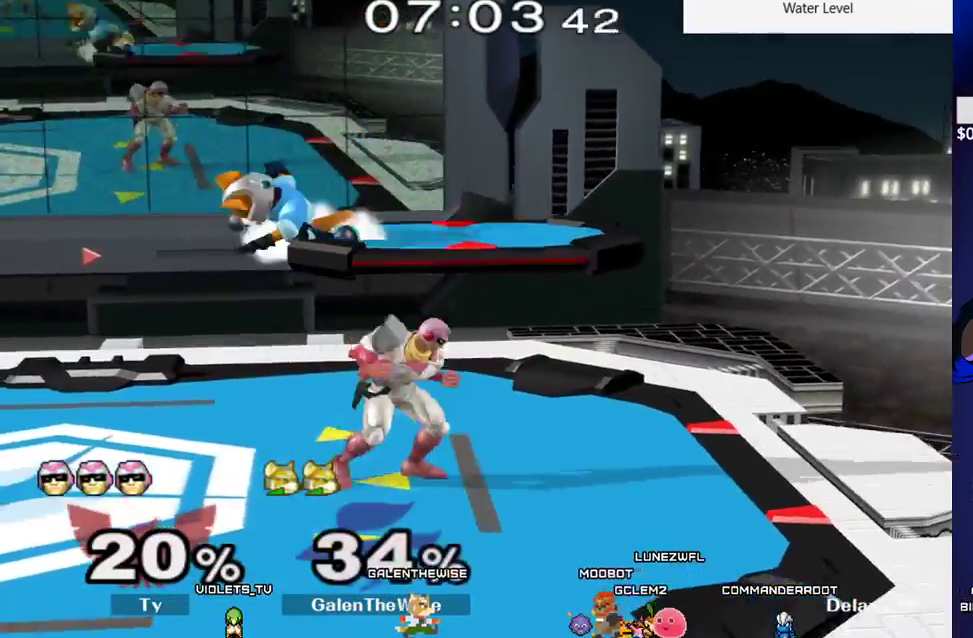
{"dt_ms": 500, "buttons": ["L1"], "events": []}
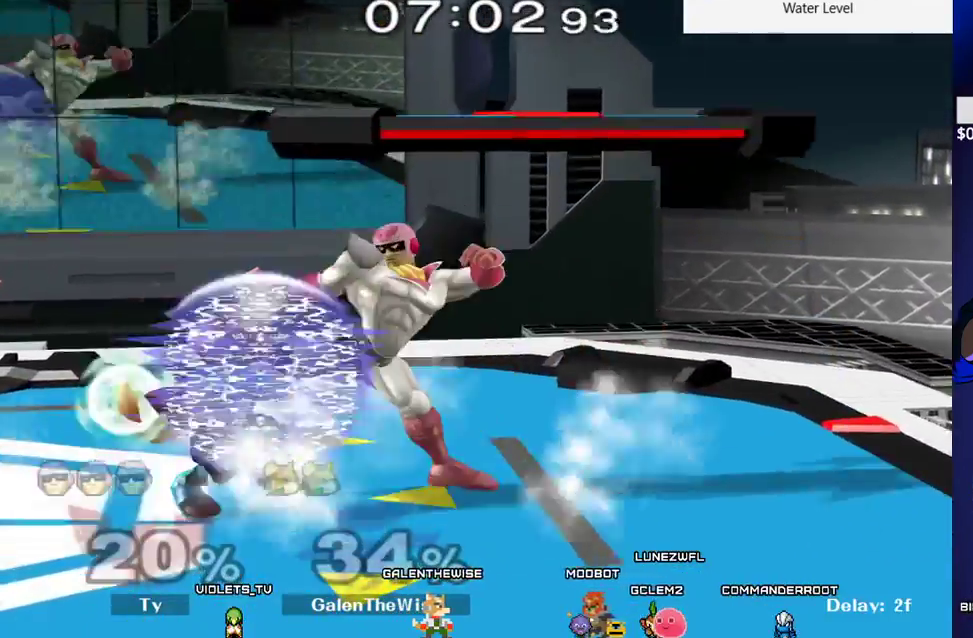
{"dt_ms": 500, "buttons": ["A"], "events": [[200, "Y", "down"], [233, "DPAD_DOWN", "down"], [233, "DPAD_RIGHT", "down"], [250, "L1", "up"], [250, "R1", "down"], [283, "Y", "up"], [317, "R1", "up"], [350, "DPAD_RIGHT", "up"], [367, "DPAD_DOWN", "up"], [483, "A", "down"]]}
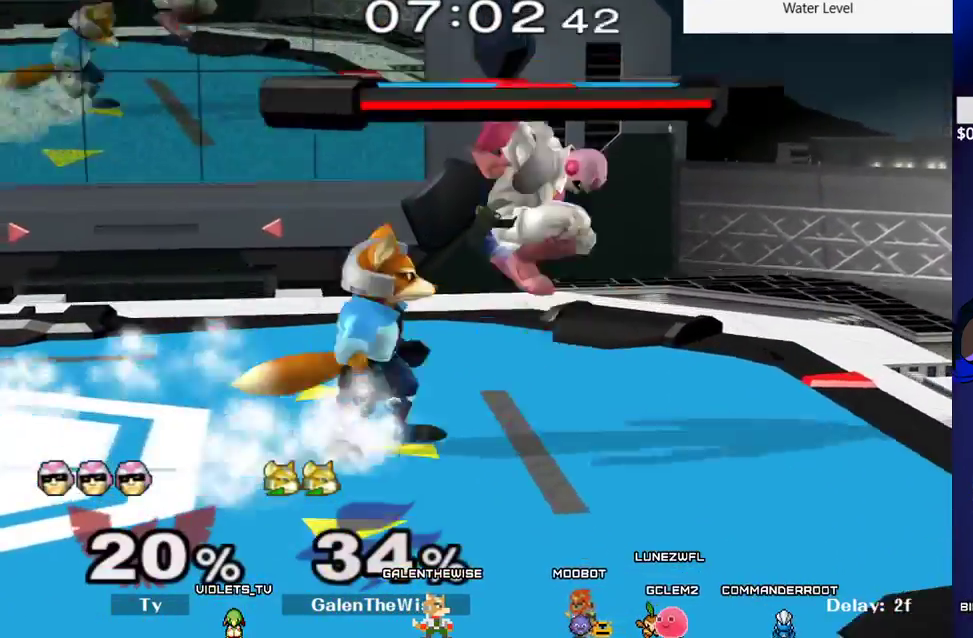
{"dt_ms": 500, "buttons": ["DPAD_DOWN"], "events": [[67, "A", "up"], [233, "DPAD_DOWN", "down"]]}
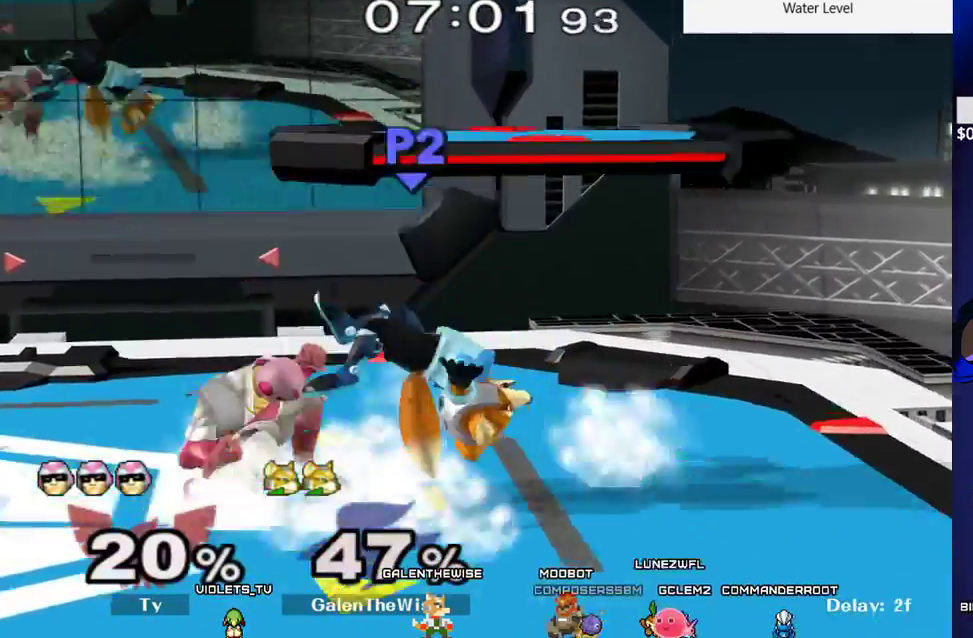
{"dt_ms": 500, "buttons": ["DPAD_DOWN"], "events": [[83, "DPAD_UP", "down"], [83, "L1", "down"], [100, "DPAD_DOWN", "up"], [283, "L1", "up"], [483, "DPAD_UP", "up"], [500, "DPAD_DOWN", "down"]]}
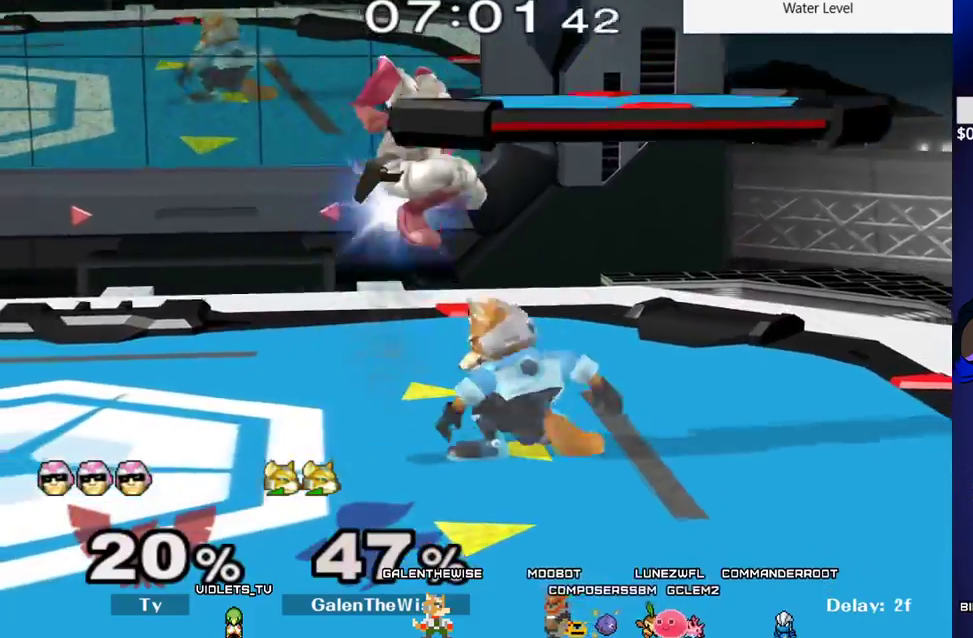
{"dt_ms": 500, "buttons": ["L1"], "events": [[50, "L1", "down"], [150, "DPAD_DOWN", "up"]]}
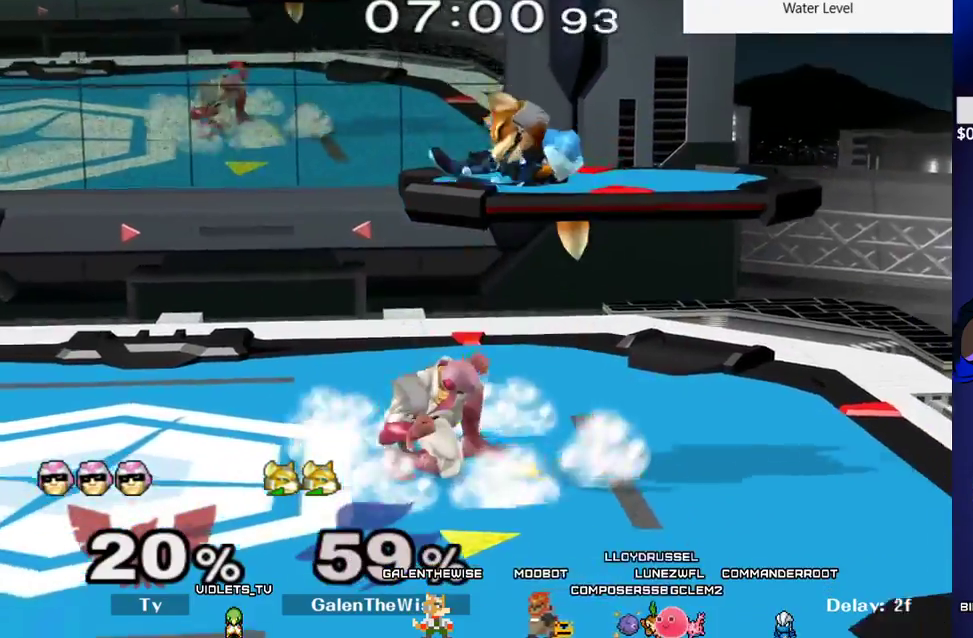
{"dt_ms": 500, "buttons": ["L1", "DPAD_UP", "DPAD_LEFT"], "events": [[17, "L1", "up"], [317, "DPAD_UP", "down"], [400, "DPAD_LEFT", "down"], [400, "L1", "down"]]}
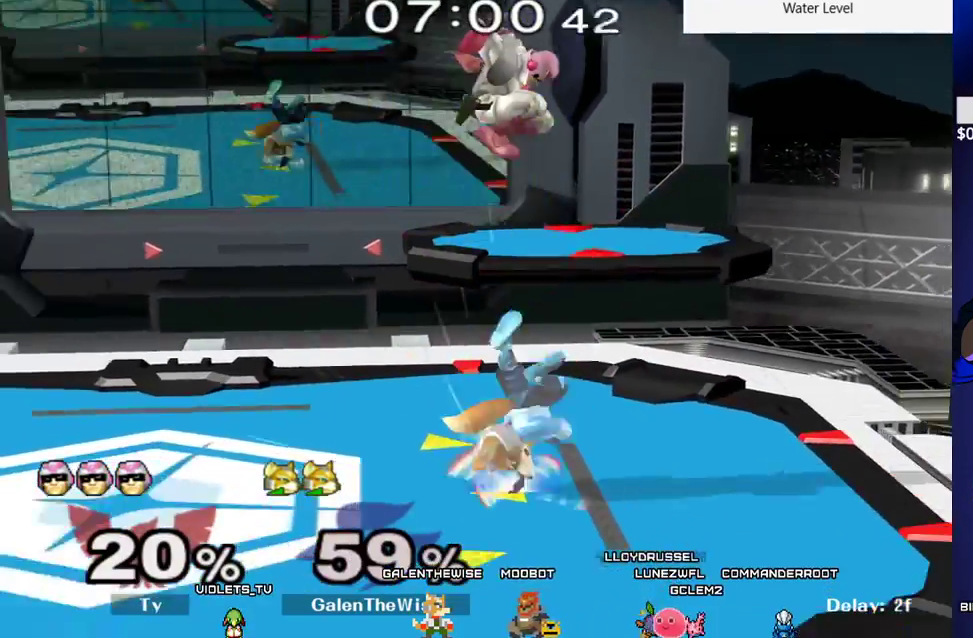
{"dt_ms": 500, "buttons": [], "events": [[267, "DPAD_UP", "up"], [333, "DPAD_LEFT", "up"], [383, "L1", "up"]]}
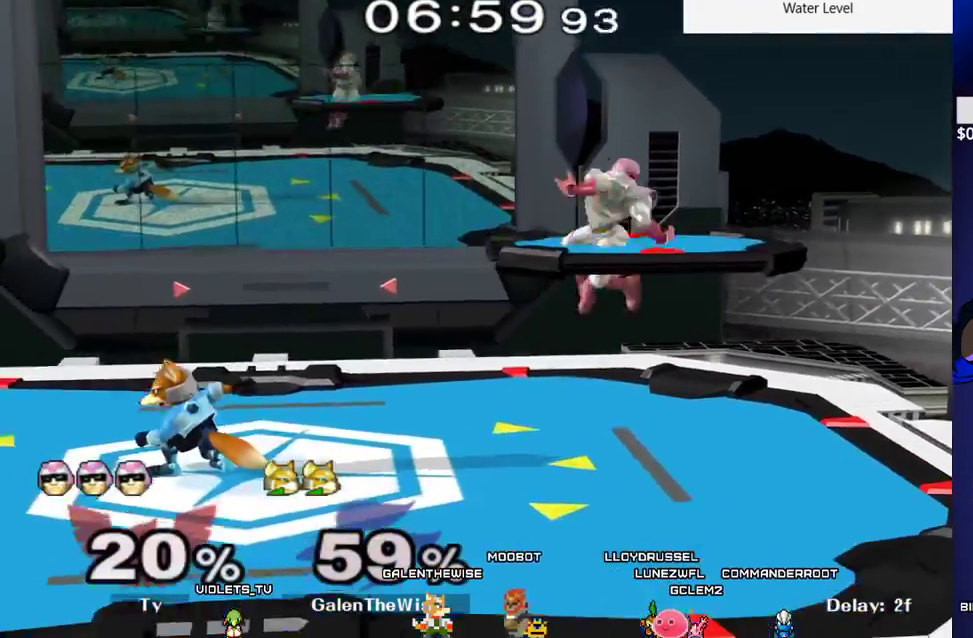
{"dt_ms": 500, "buttons": [], "events": [[183, "DPAD_RIGHT", "down"], [267, "X", "down"], [300, "C_UP", "down"], [350, "DPAD_RIGHT", "up"], [367, "X", "up"], [383, "C_UP", "up"]]}
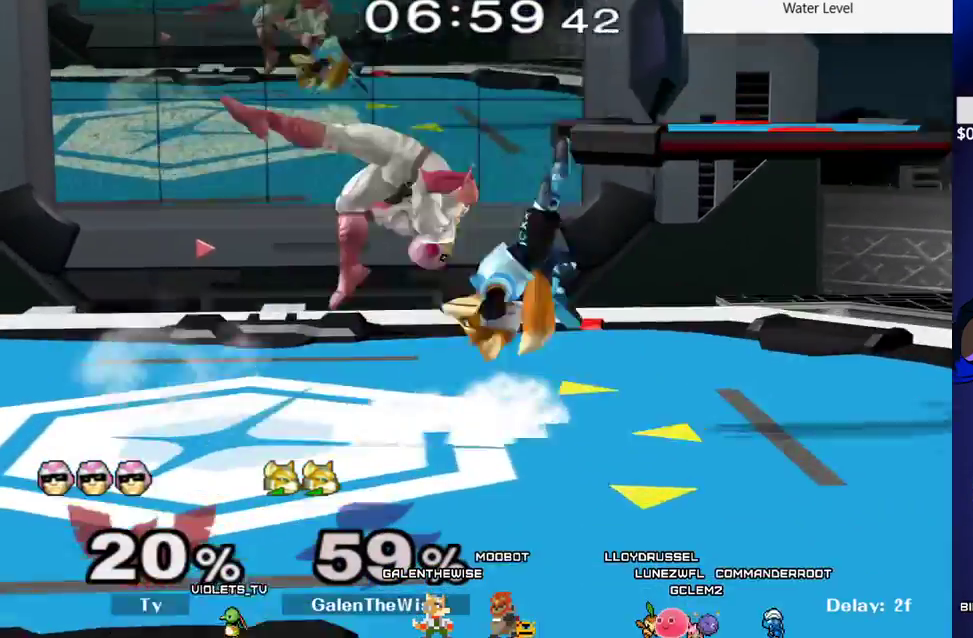
{"dt_ms": 500, "buttons": [], "events": [[117, "DPAD_DOWN", "down"], [217, "DPAD_DOWN", "up"]]}